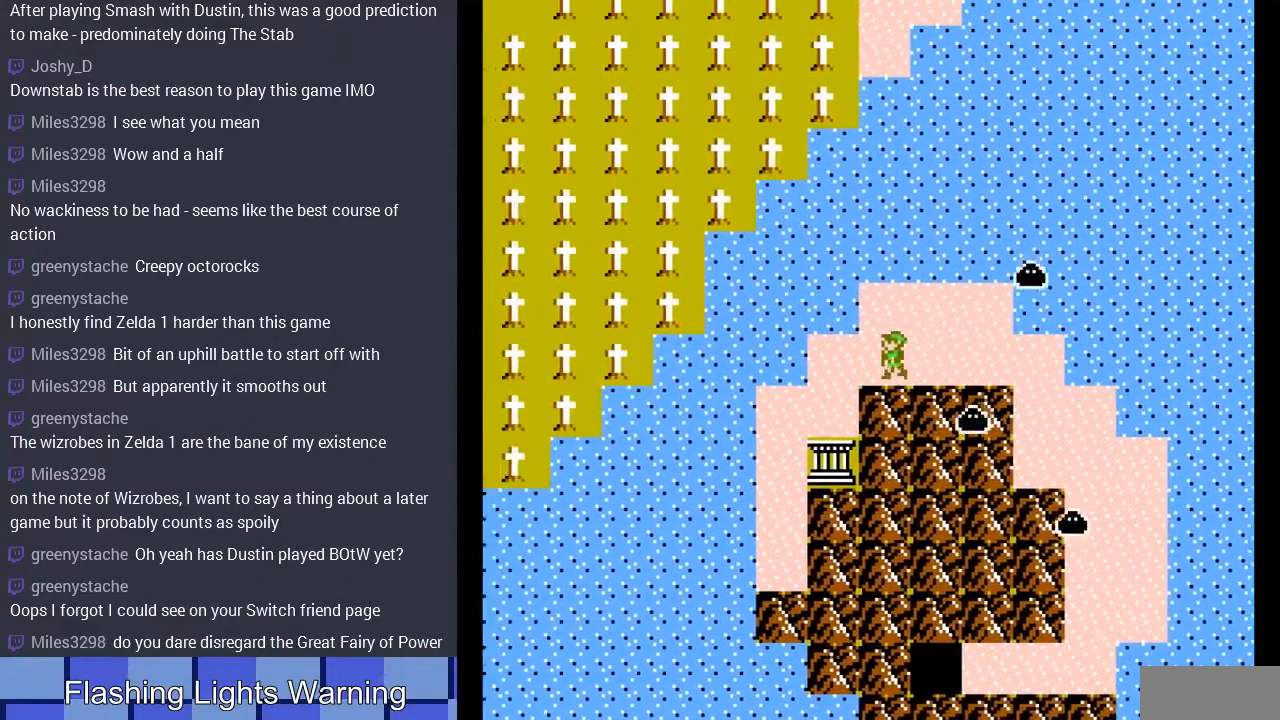
Gameplay with a controller (Nintendo layout); each line is a JSON object with the inputs held at the frame after it. "events" lists button and stick changes between this image and that frame as [ms after this image, input, new state], when the widget could be followed in between. Not read: L3 R3.
{"buttons": ["START"], "events": [[200, "DPAD_LEFT", "up"], [300, "START", "down"]]}
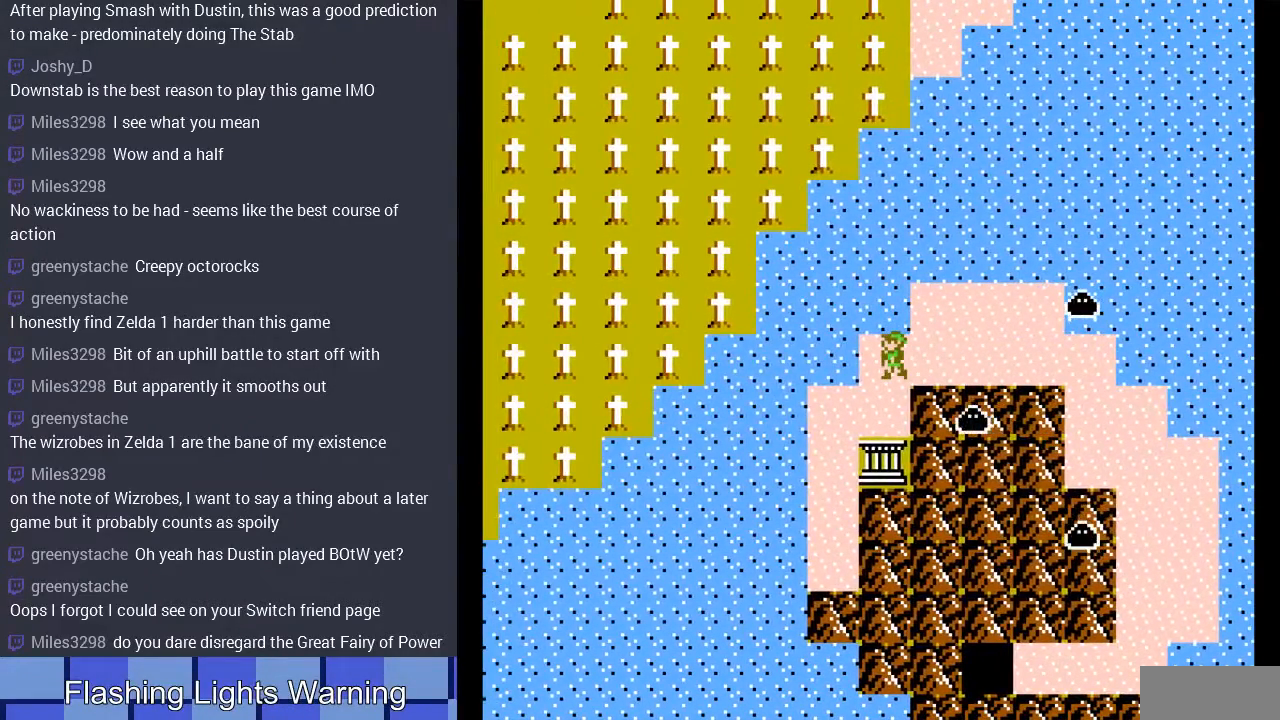
{"buttons": ["START"], "events": [[33, "START", "up"], [500, "START", "down"]]}
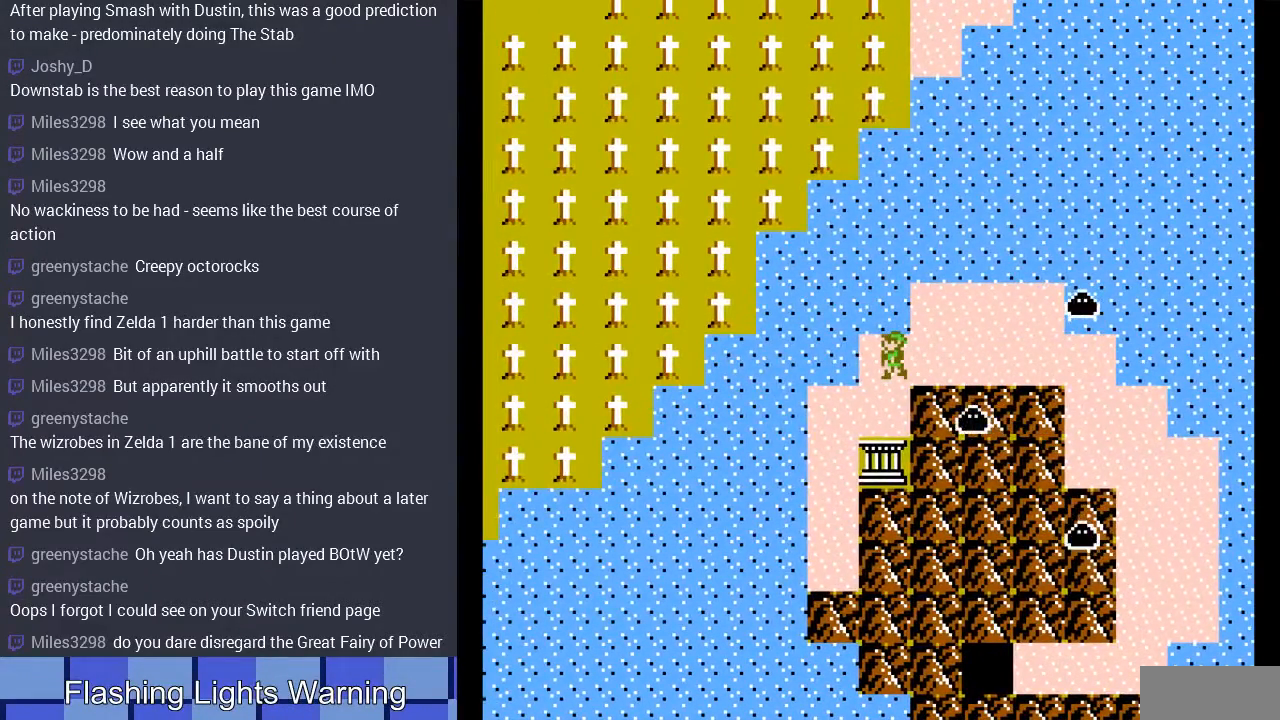
{"buttons": [], "events": [[100, "START", "up"], [233, "SELECT", "down"], [467, "SELECT", "up"]]}
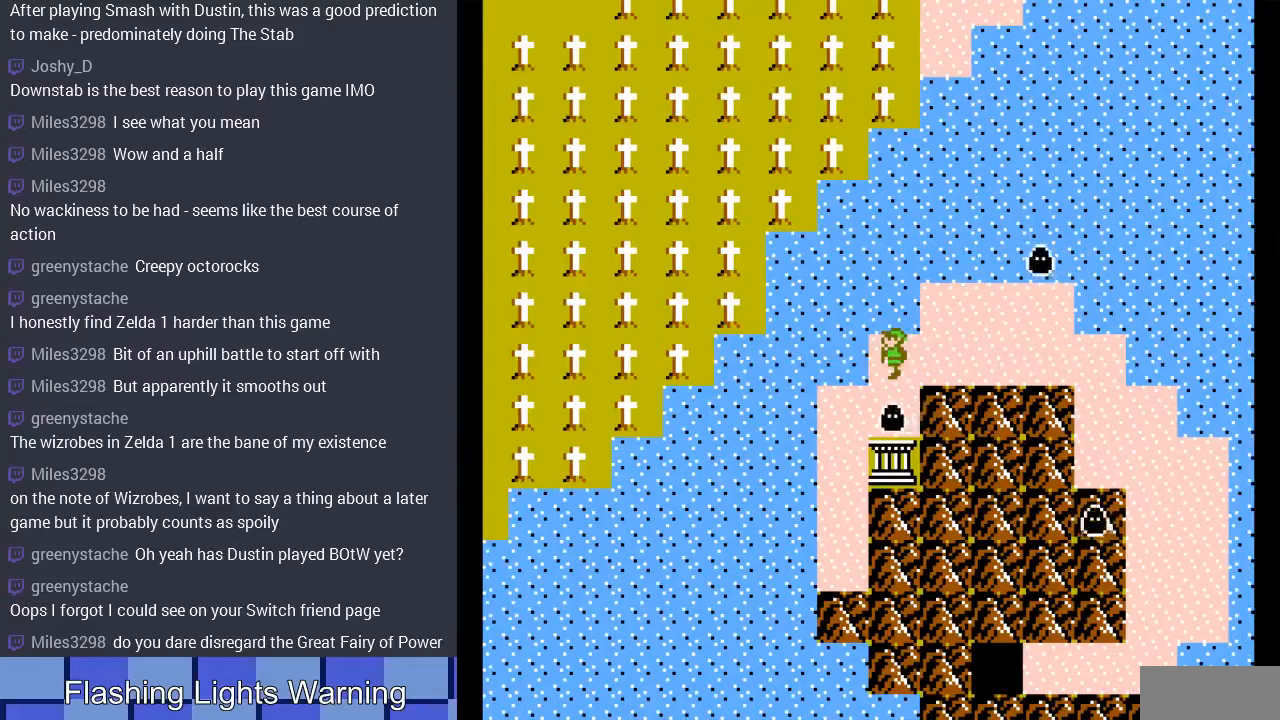
{"buttons": ["DPAD_DOWN"], "events": [[433, "DPAD_DOWN", "down"]]}
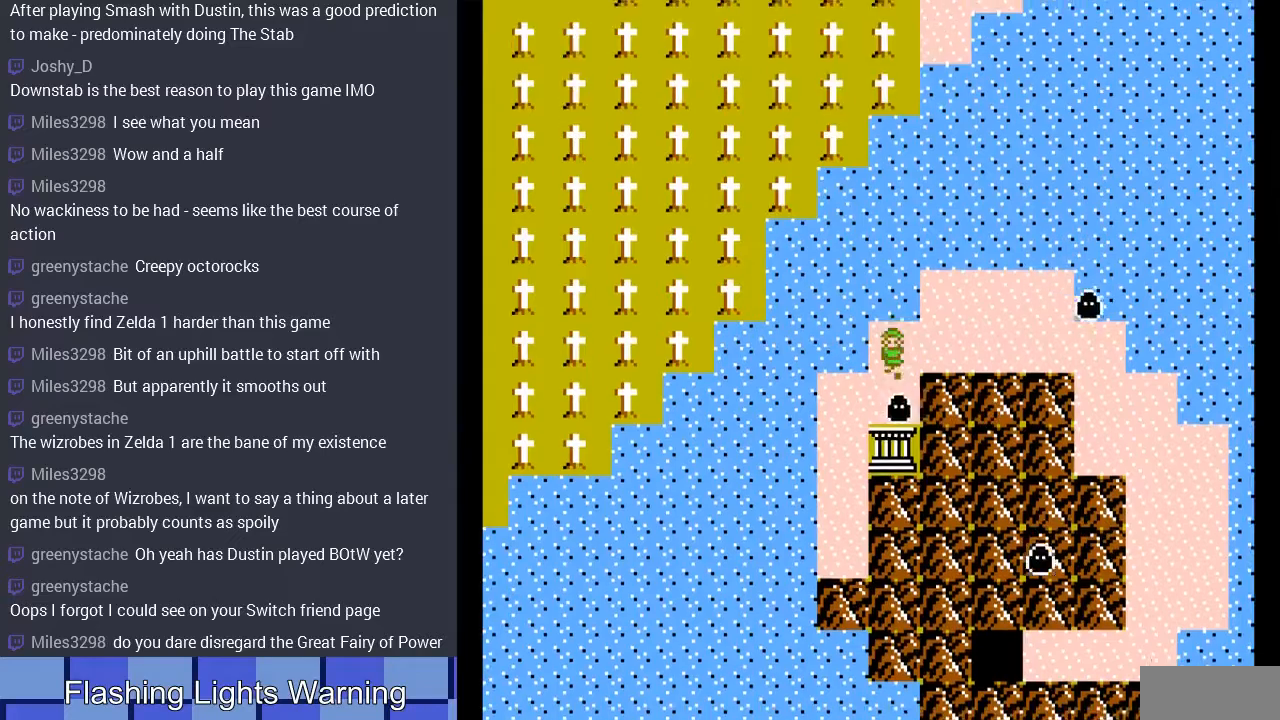
{"buttons": [], "events": [[100, "DPAD_DOWN", "up"]]}
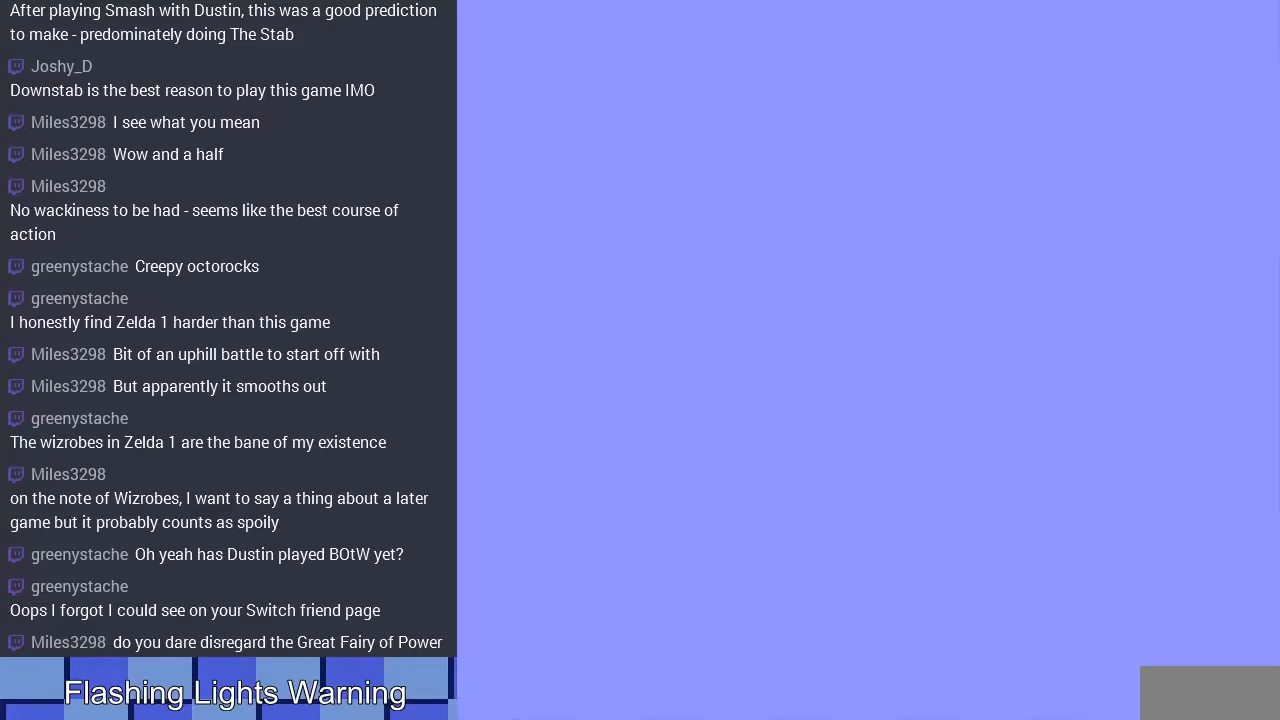
{"buttons": ["DPAD_LEFT"], "events": [[333, "DPAD_LEFT", "down"]]}
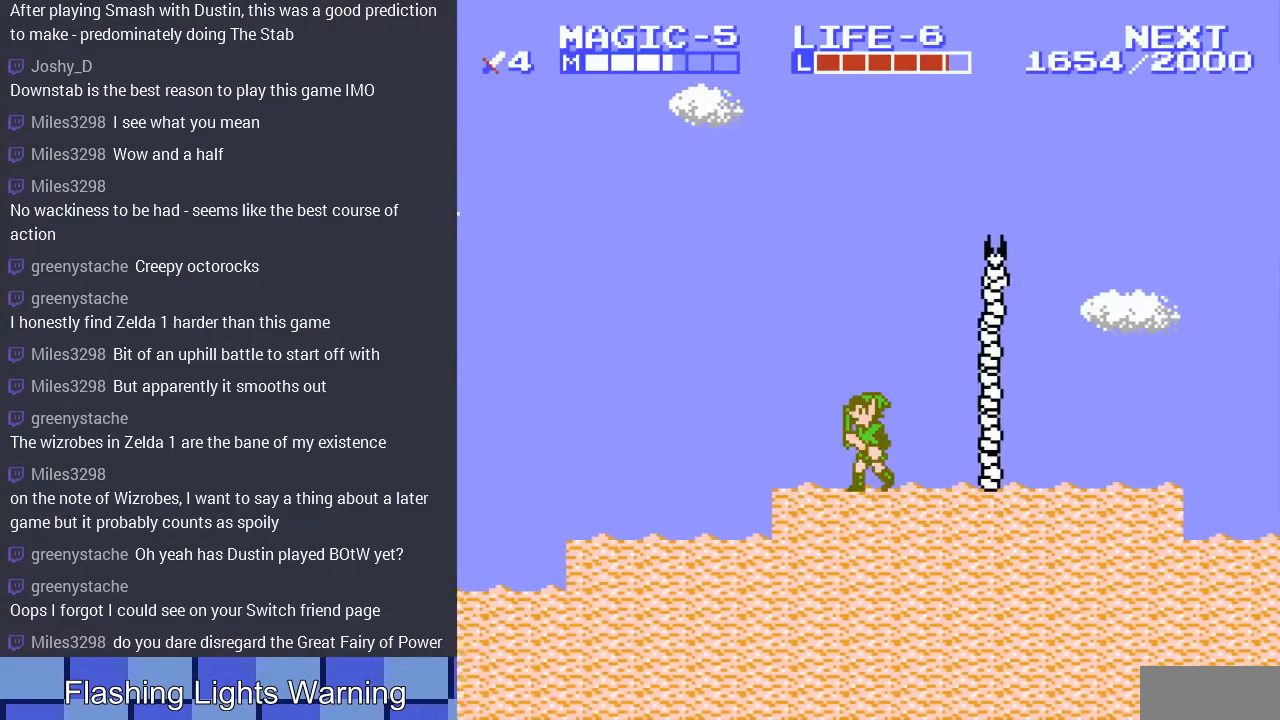
{"buttons": ["DPAD_LEFT"], "events": [[33, "DPAD_LEFT", "up"], [467, "DPAD_LEFT", "down"]]}
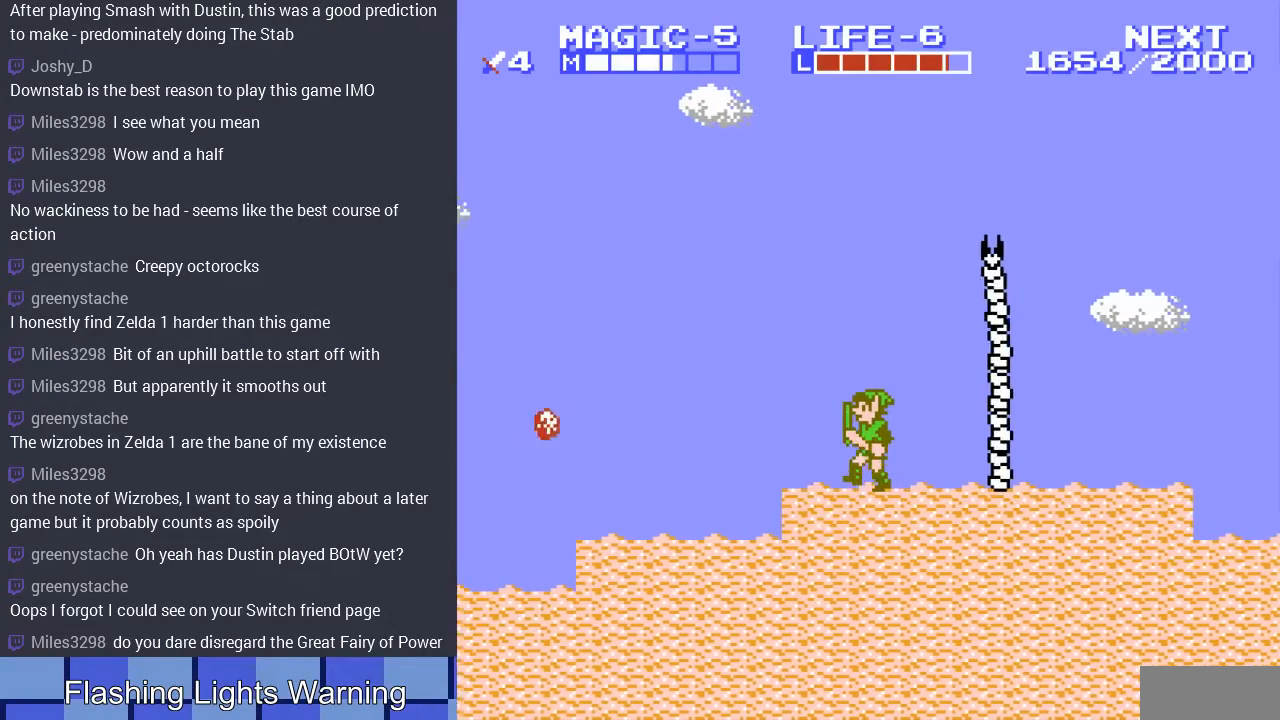
{"buttons": ["A", "DPAD_LEFT"], "events": [[233, "DPAD_LEFT", "up"], [367, "DPAD_LEFT", "down"], [500, "A", "down"]]}
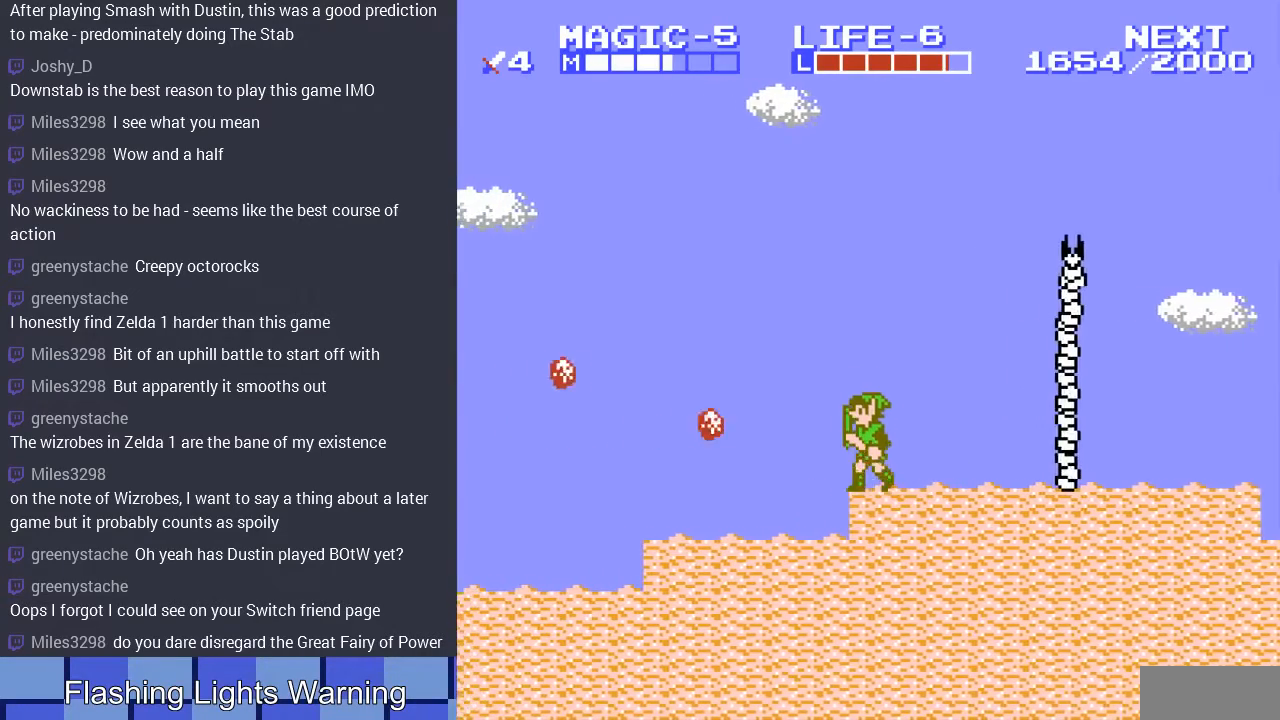
{"buttons": [], "events": [[233, "A", "up"], [233, "DPAD_LEFT", "up"], [300, "DPAD_RIGHT", "down"], [433, "DPAD_RIGHT", "up"]]}
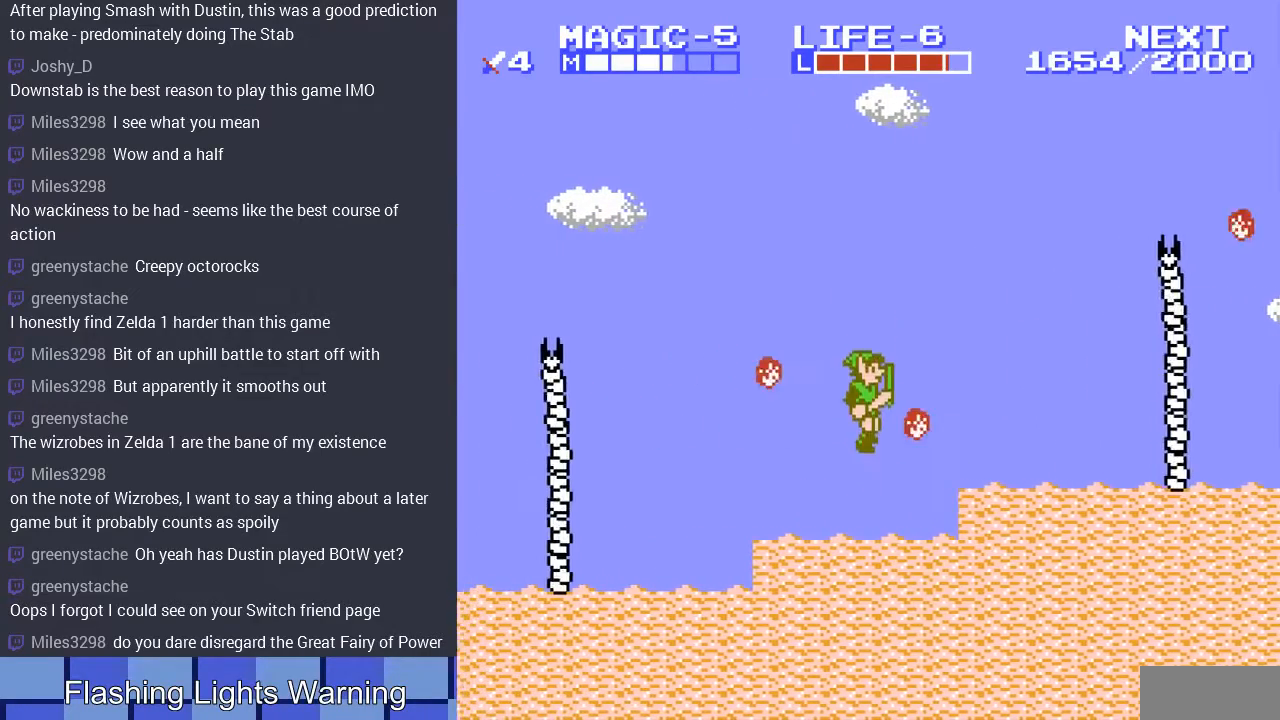
{"buttons": ["DPAD_LEFT"], "events": [[100, "DPAD_LEFT", "down"]]}
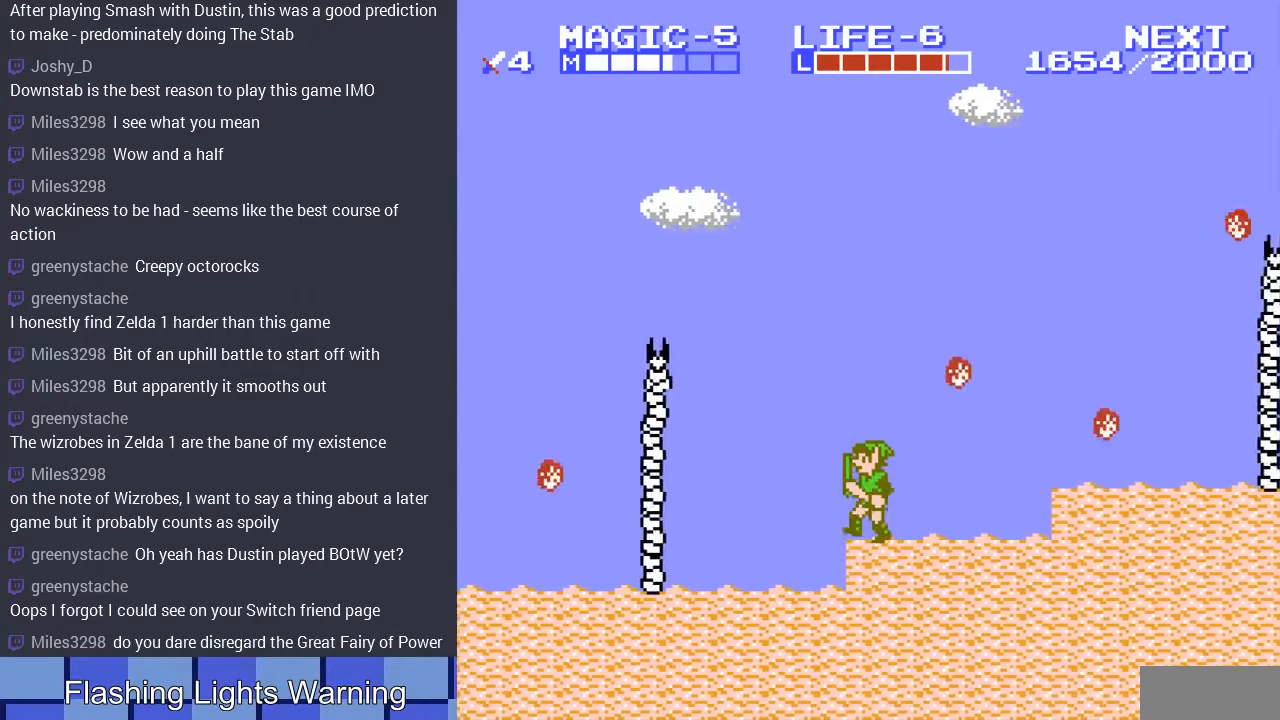
{"buttons": ["DPAD_DOWN"], "events": [[333, "DPAD_LEFT", "up"], [467, "DPAD_DOWN", "down"]]}
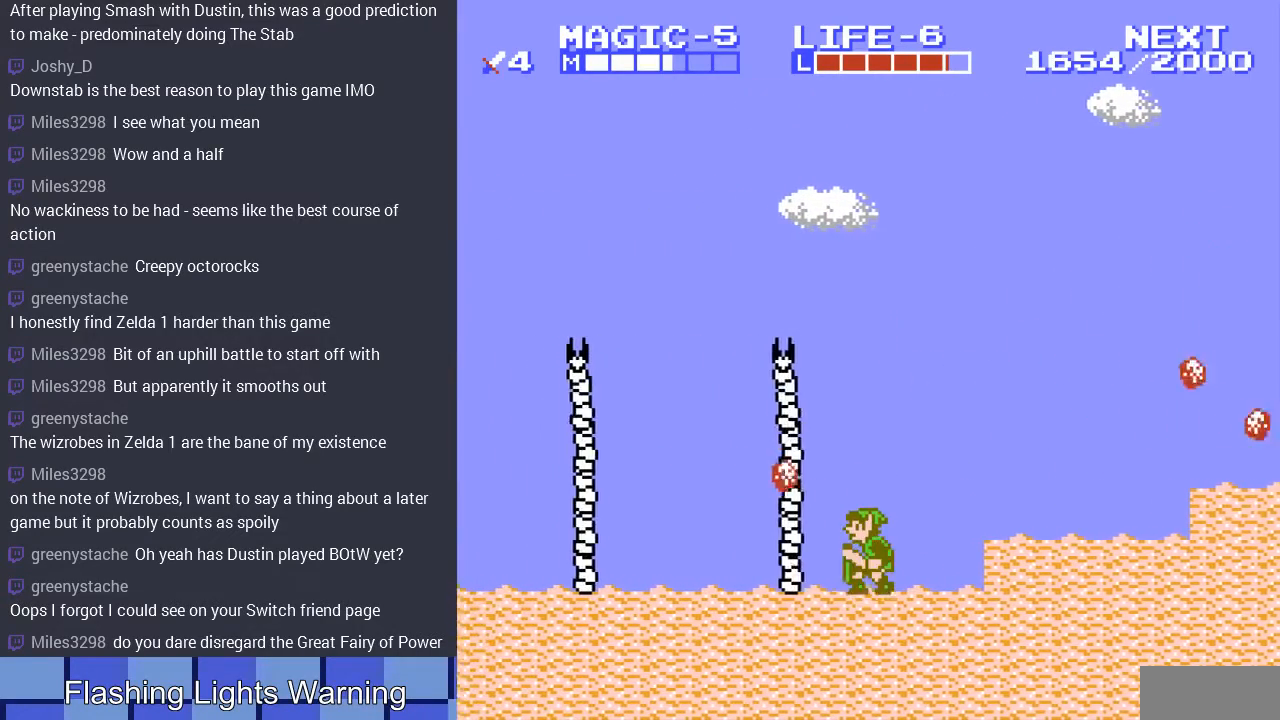
{"buttons": ["DPAD_DOWN"], "events": [[67, "B", "down"], [233, "B", "up"]]}
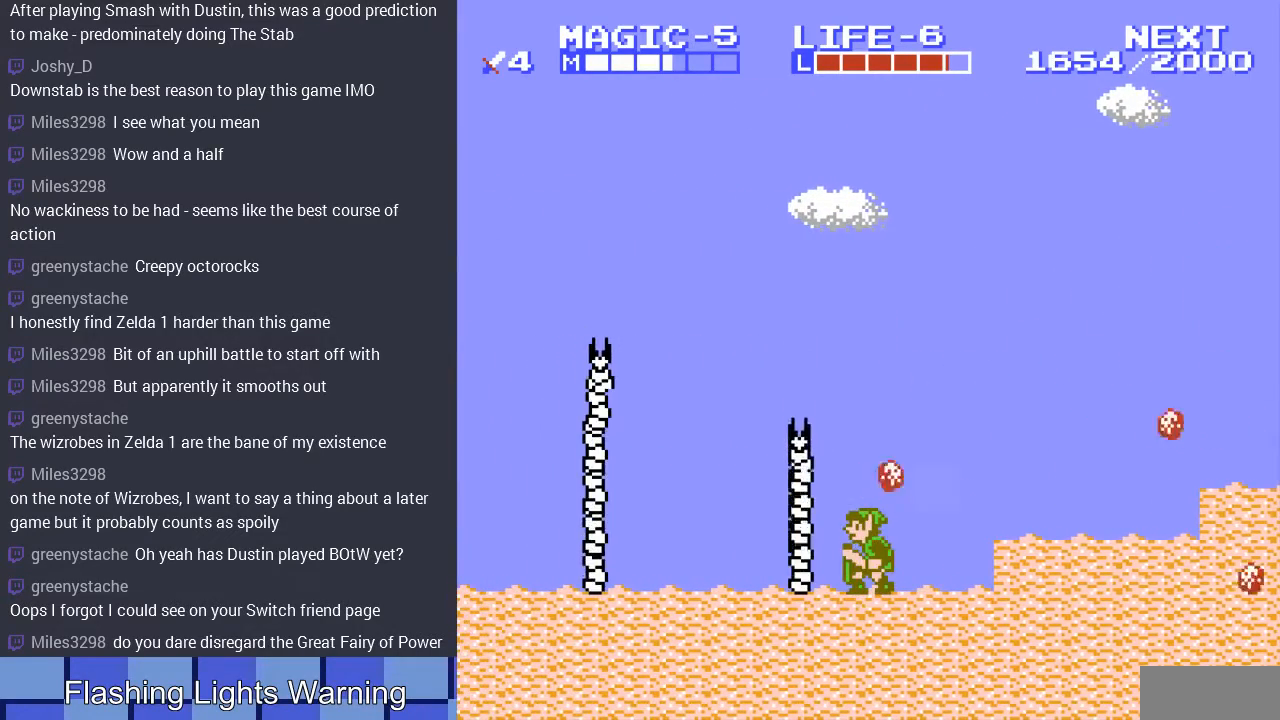
{"buttons": ["DPAD_DOWN"], "events": [[267, "B", "down"], [400, "B", "up"]]}
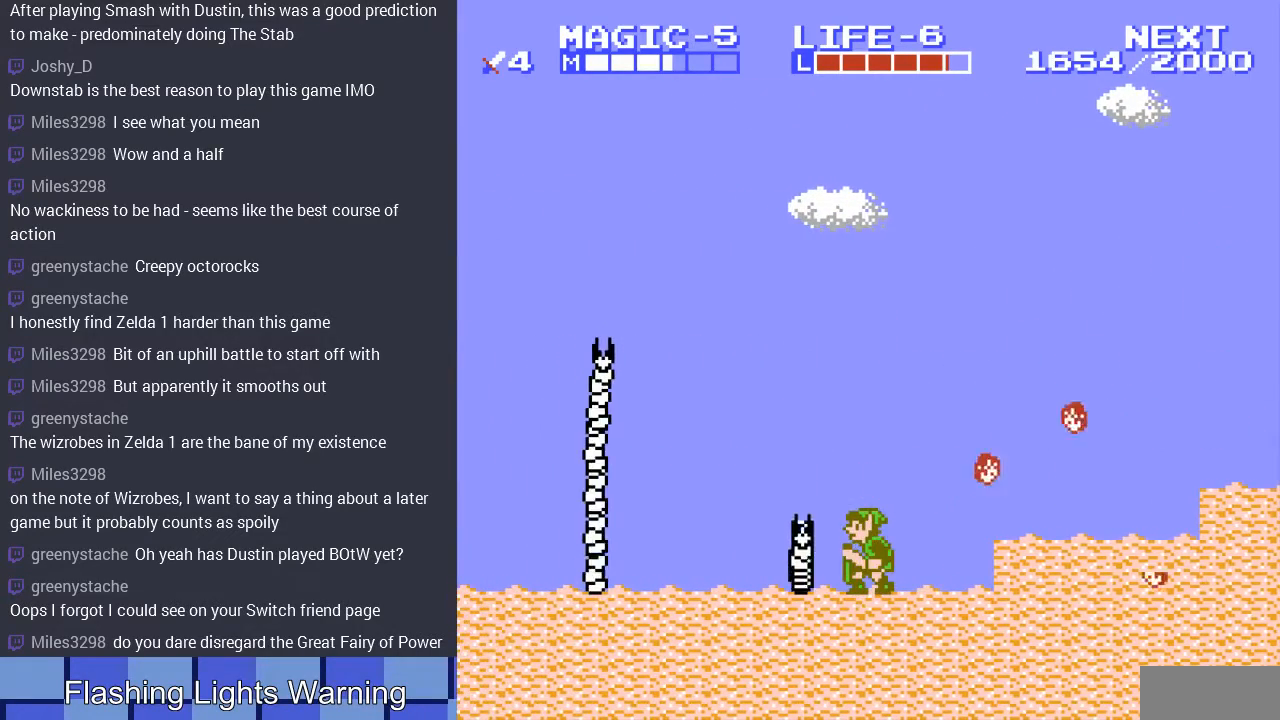
{"buttons": ["DPAD_DOWN"], "events": [[33, "B", "down"], [100, "B", "up"], [200, "B", "down"], [267, "B", "up"], [367, "B", "down"], [467, "B", "up"]]}
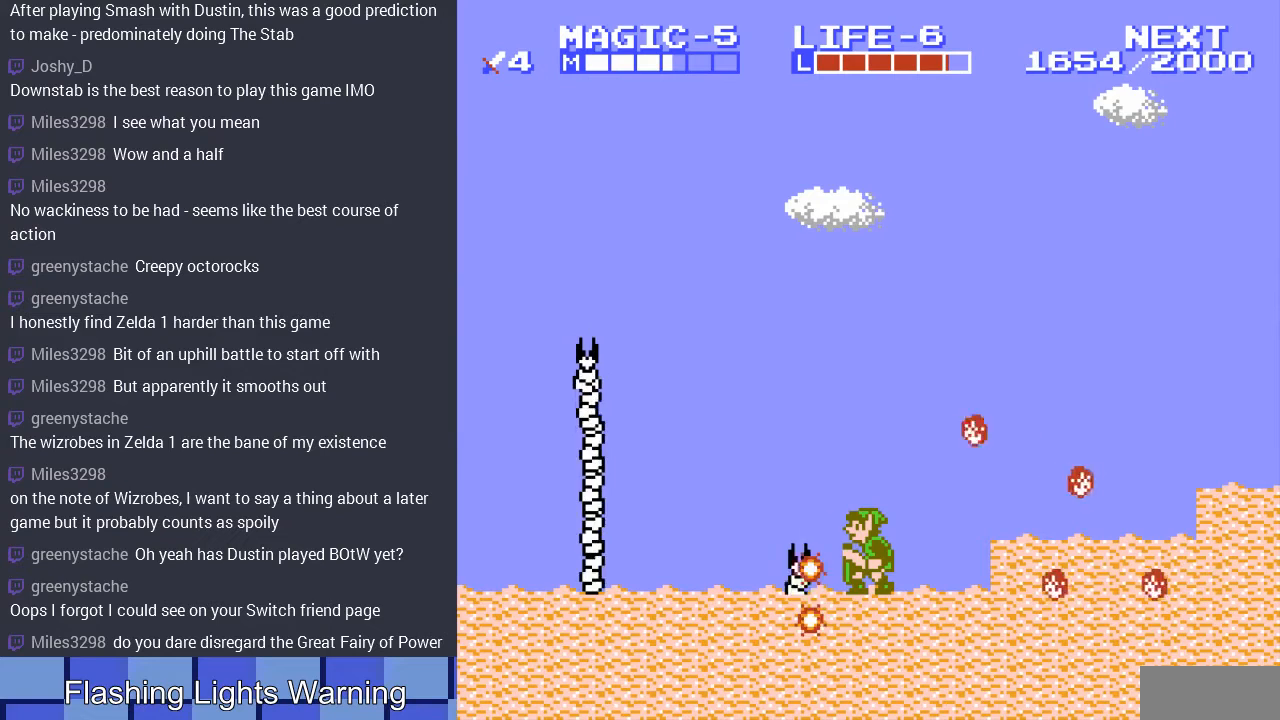
{"buttons": ["DPAD_LEFT"], "events": [[67, "B", "down"], [133, "B", "up"], [167, "DPAD_DOWN", "up"], [167, "DPAD_LEFT", "down"]]}
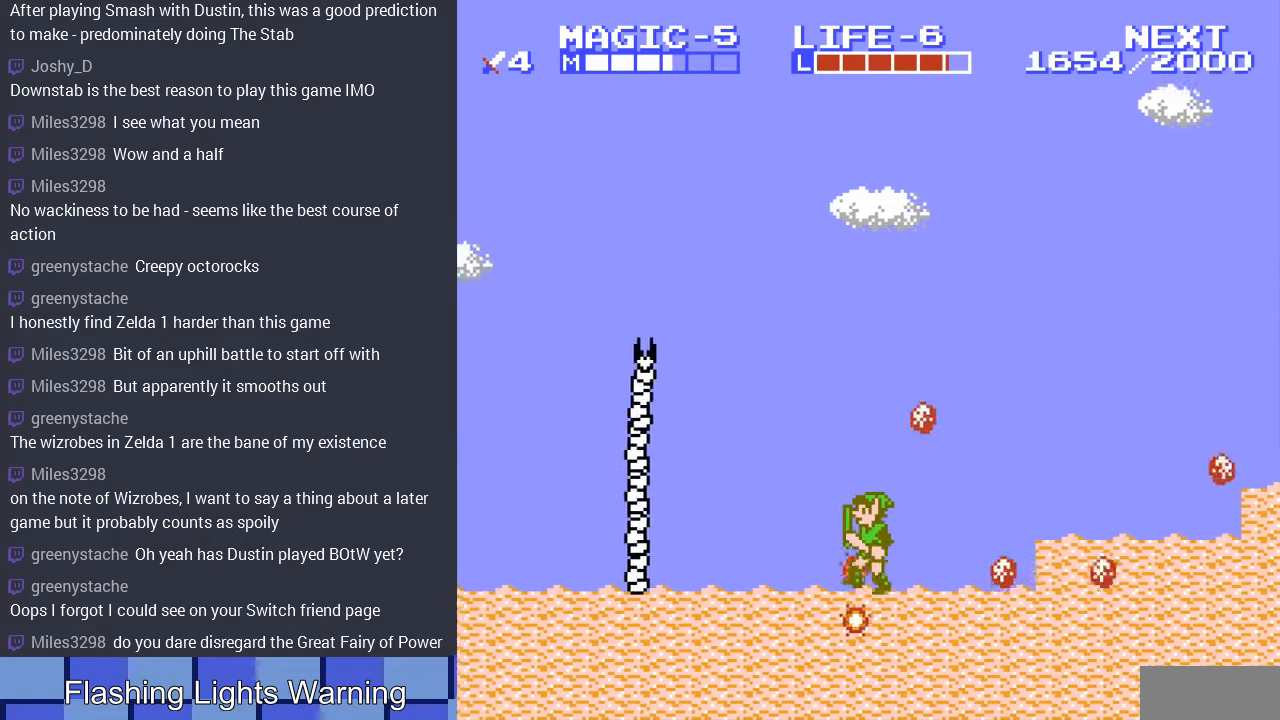
{"buttons": ["DPAD_RIGHT"], "events": [[233, "DPAD_LEFT", "up"], [233, "DPAD_UP", "down"], [267, "DPAD_RIGHT", "down"], [267, "DPAD_UP", "up"]]}
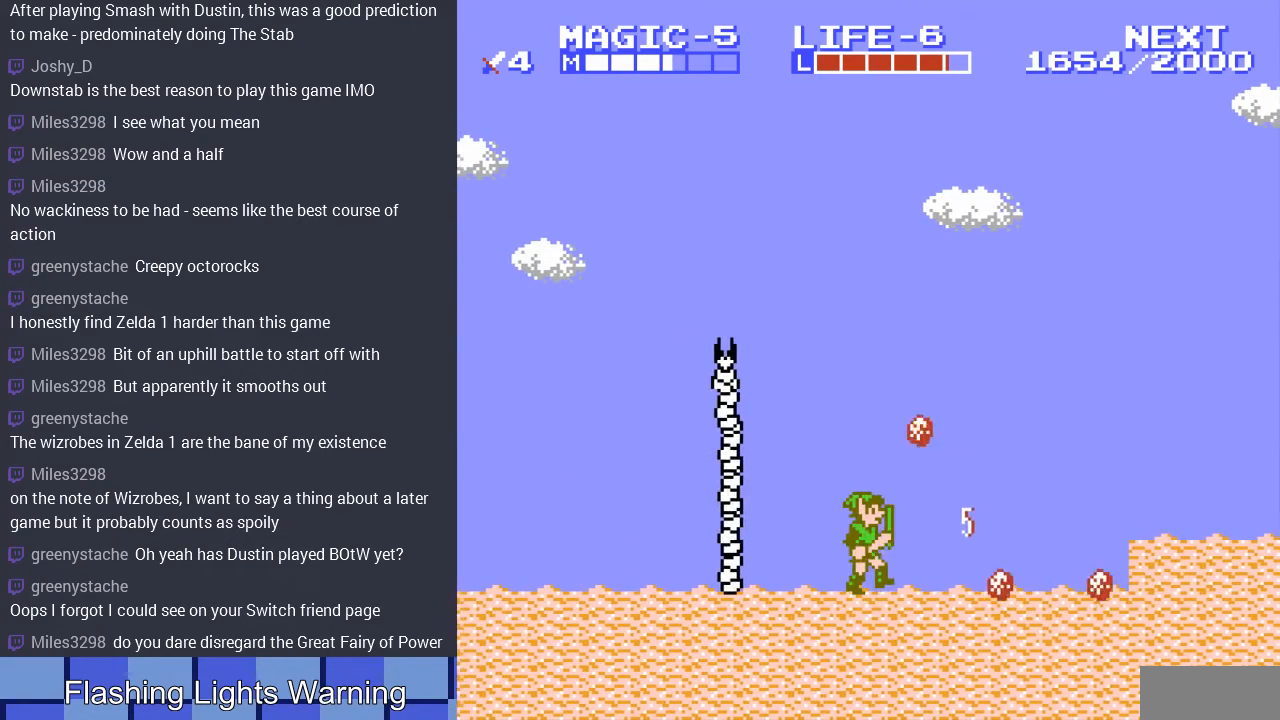
{"buttons": ["DPAD_DOWN"], "events": [[33, "DPAD_RIGHT", "up"], [100, "DPAD_DOWN", "down"]]}
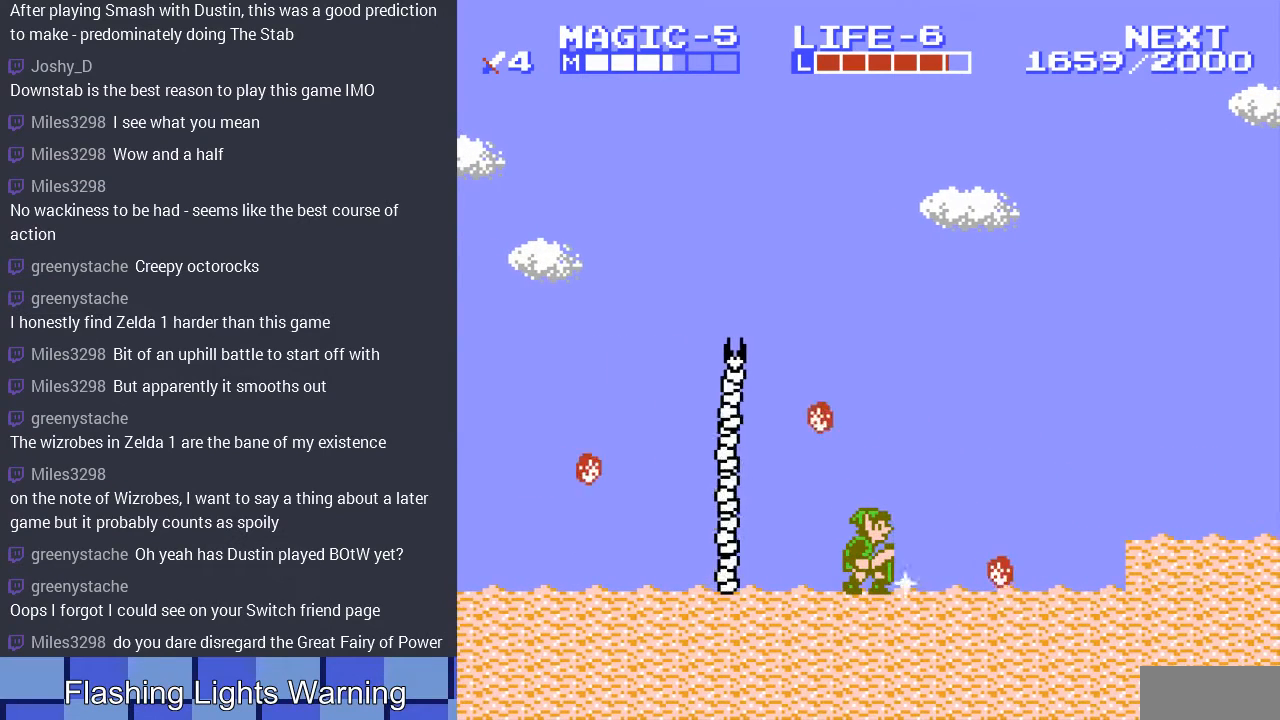
{"buttons": ["DPAD_DOWN"], "events": []}
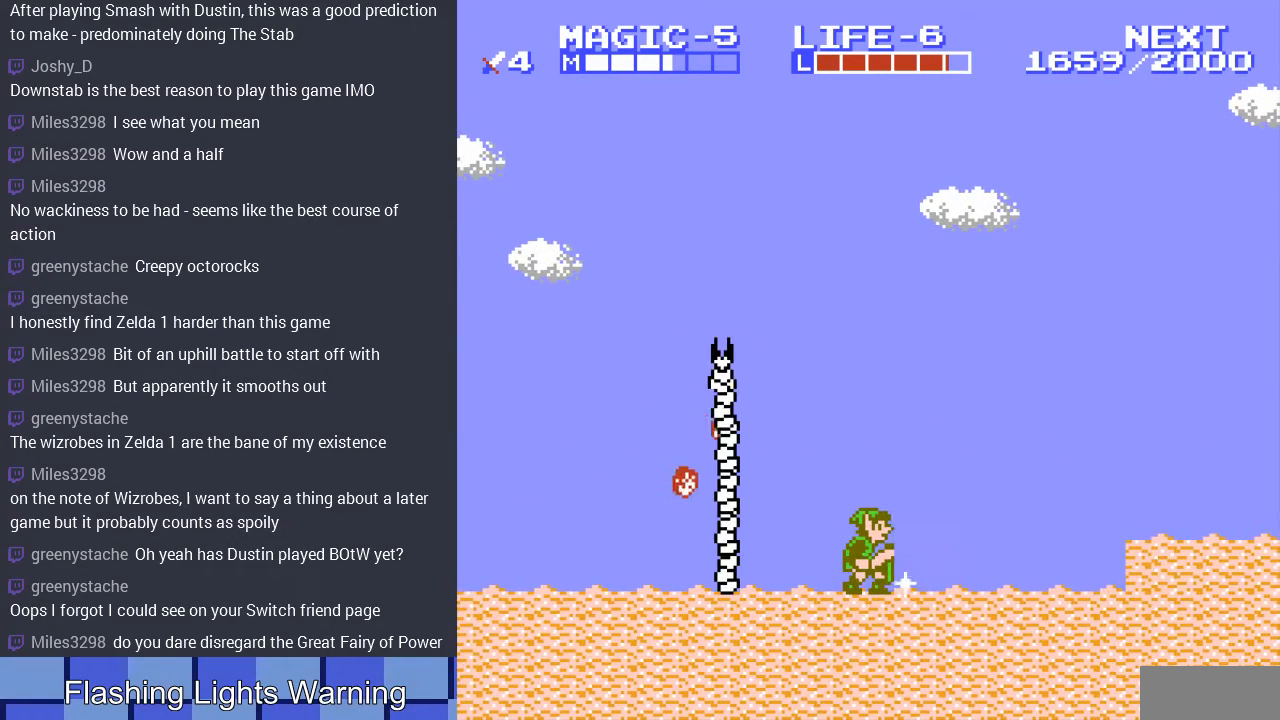
{"buttons": ["DPAD_LEFT"], "events": [[367, "DPAD_DOWN", "up"], [367, "DPAD_LEFT", "down"]]}
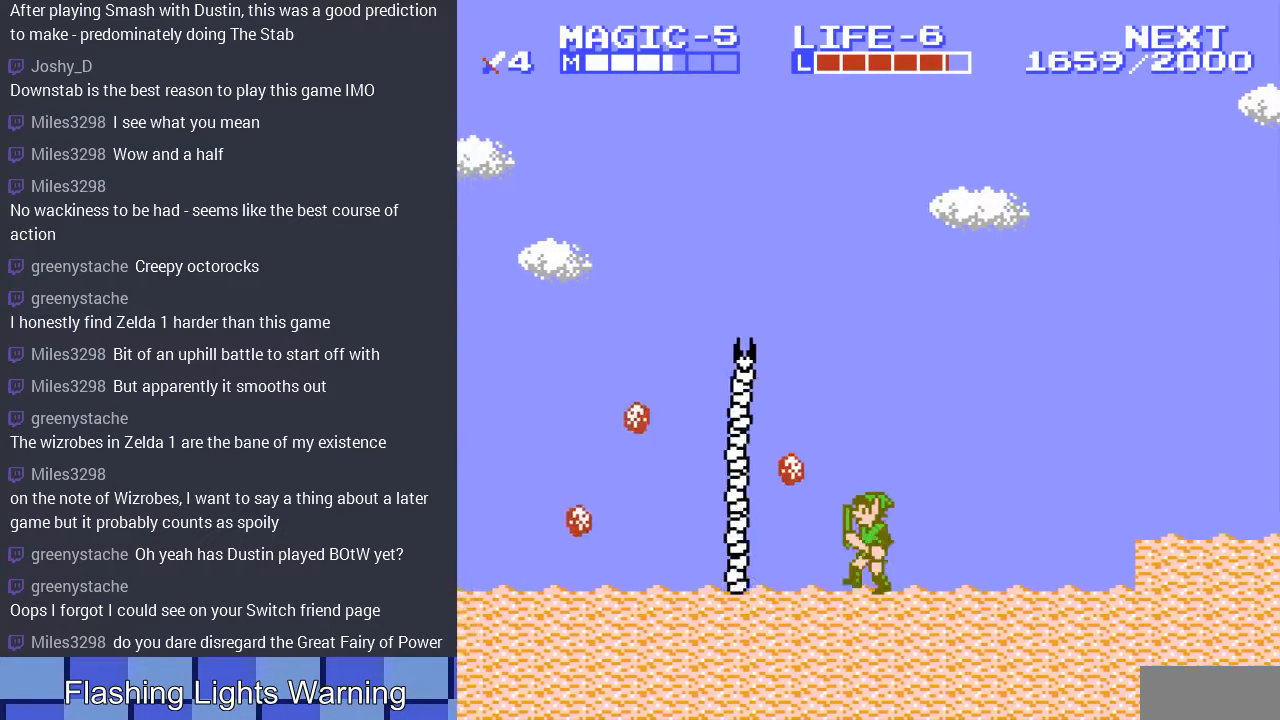
{"buttons": [], "events": [[100, "DPAD_DOWN", "down"], [133, "DPAD_LEFT", "up"], [300, "DPAD_LEFT", "down"], [333, "DPAD_DOWN", "up"], [500, "DPAD_LEFT", "up"]]}
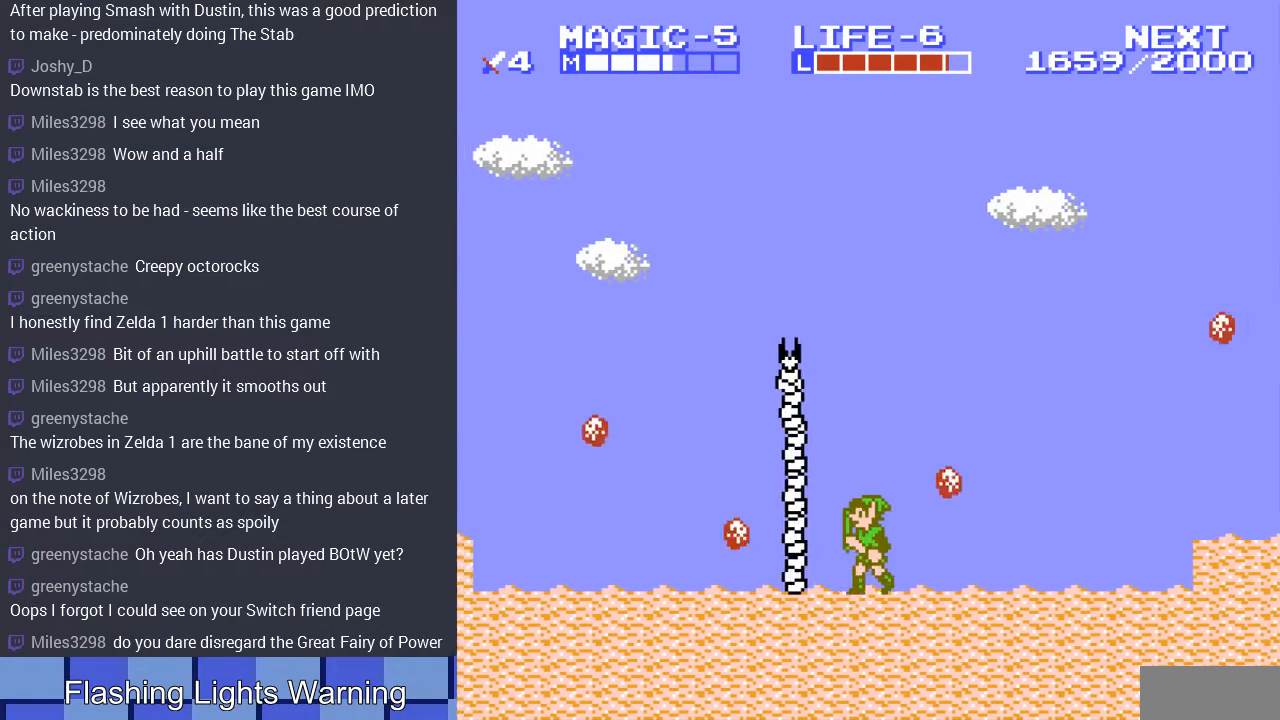
{"buttons": [], "events": [[167, "DPAD_DOWN", "down"], [333, "DPAD_DOWN", "up"]]}
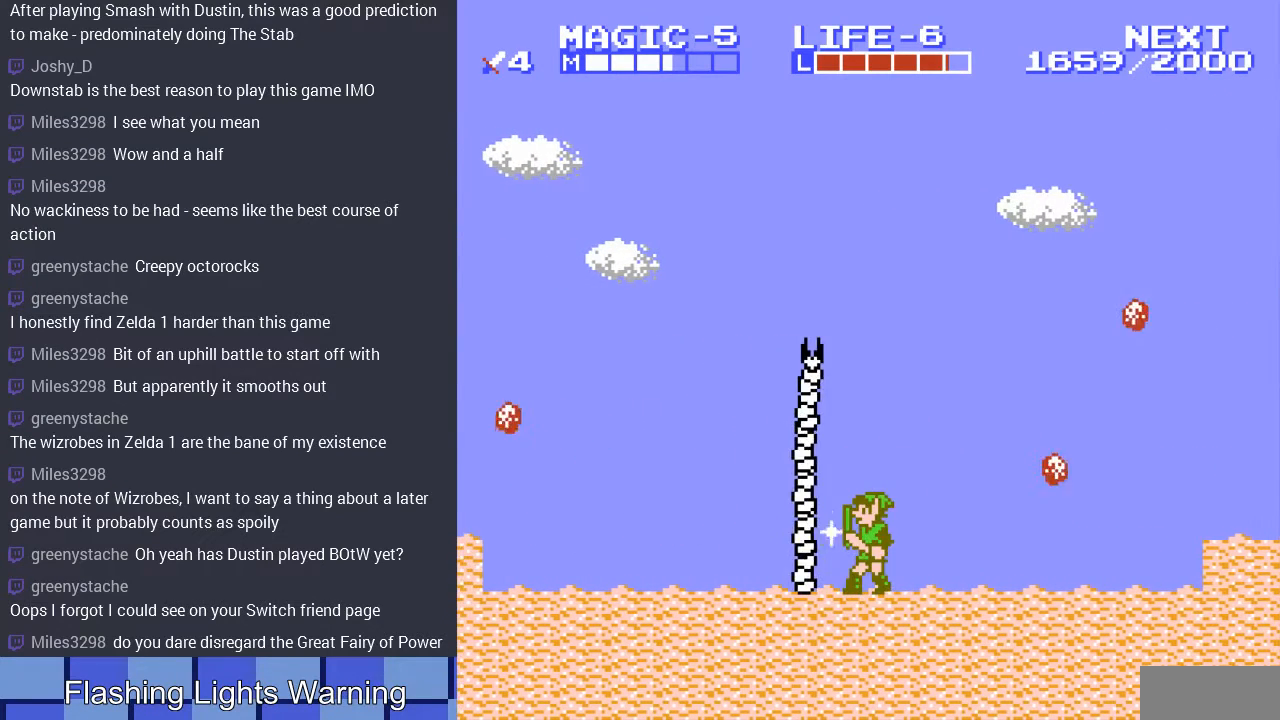
{"buttons": ["DPAD_LEFT"], "events": [[300, "B", "down"], [367, "DPAD_LEFT", "down"], [400, "B", "up"]]}
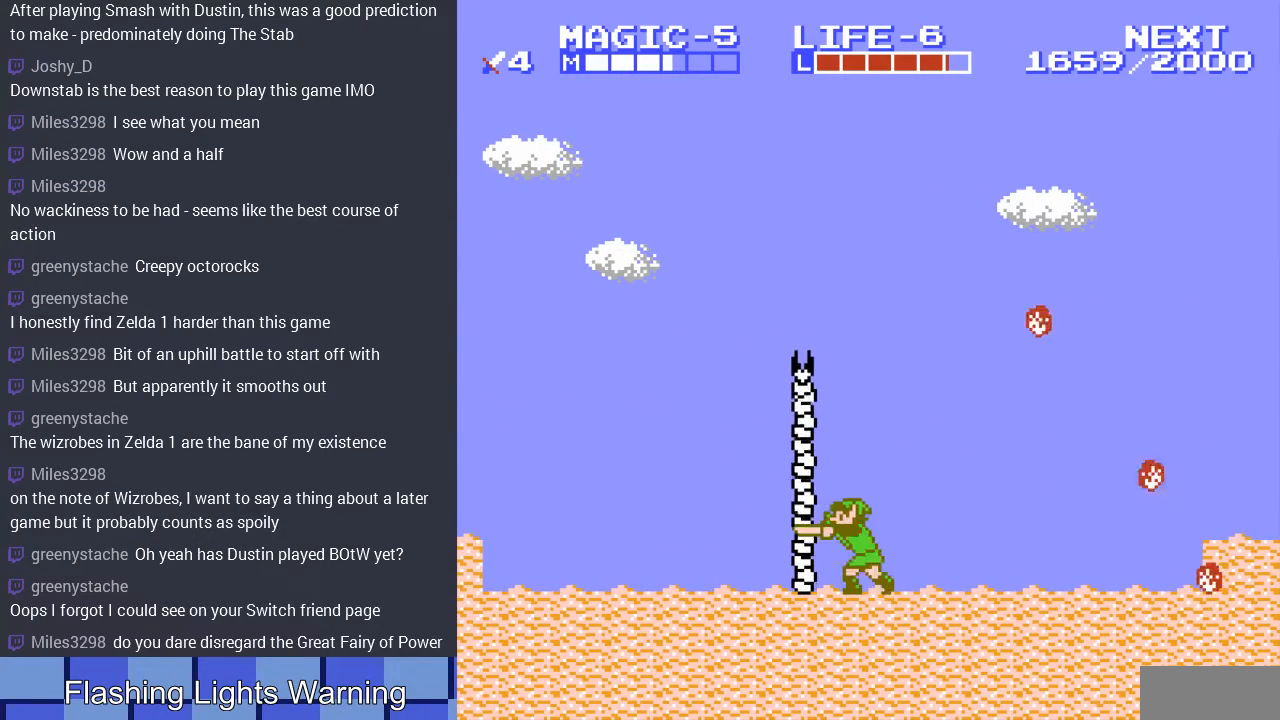
{"buttons": [], "events": [[67, "DPAD_LEFT", "up"], [200, "DPAD_LEFT", "down"], [300, "DPAD_LEFT", "up"]]}
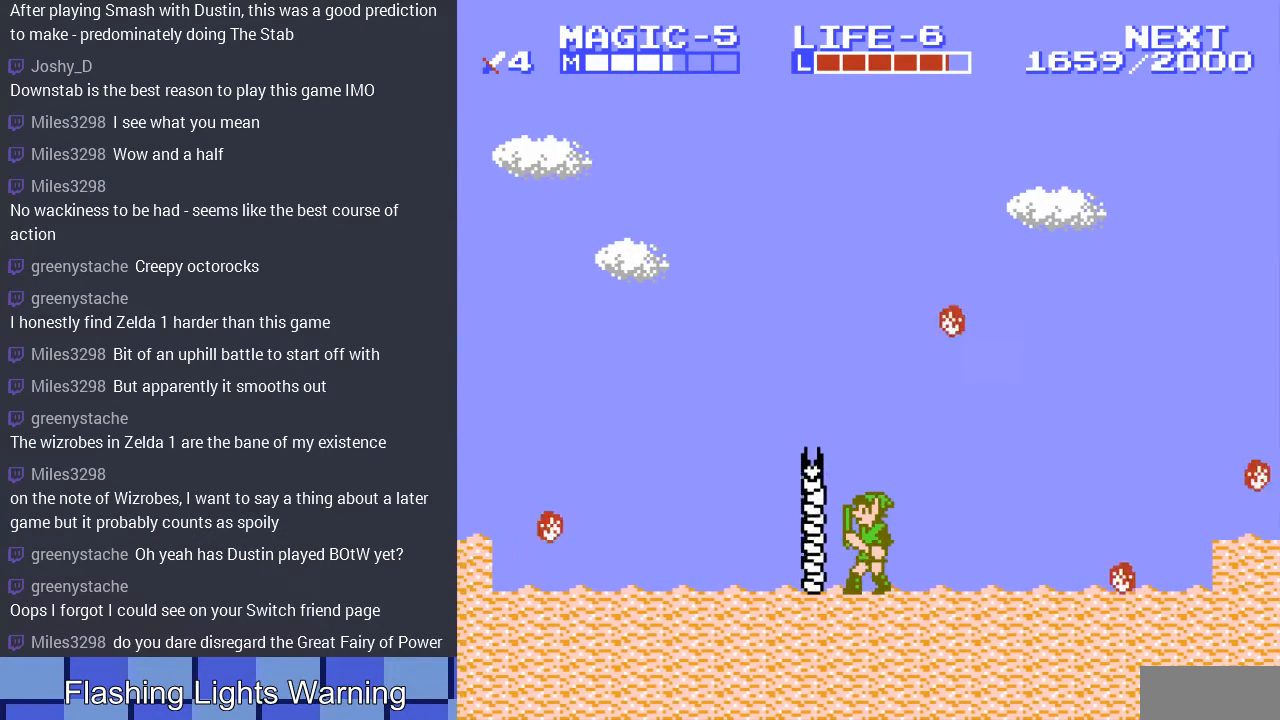
{"buttons": ["DPAD_DOWN"], "events": [[33, "DPAD_DOWN", "down"], [267, "B", "down"], [400, "B", "up"]]}
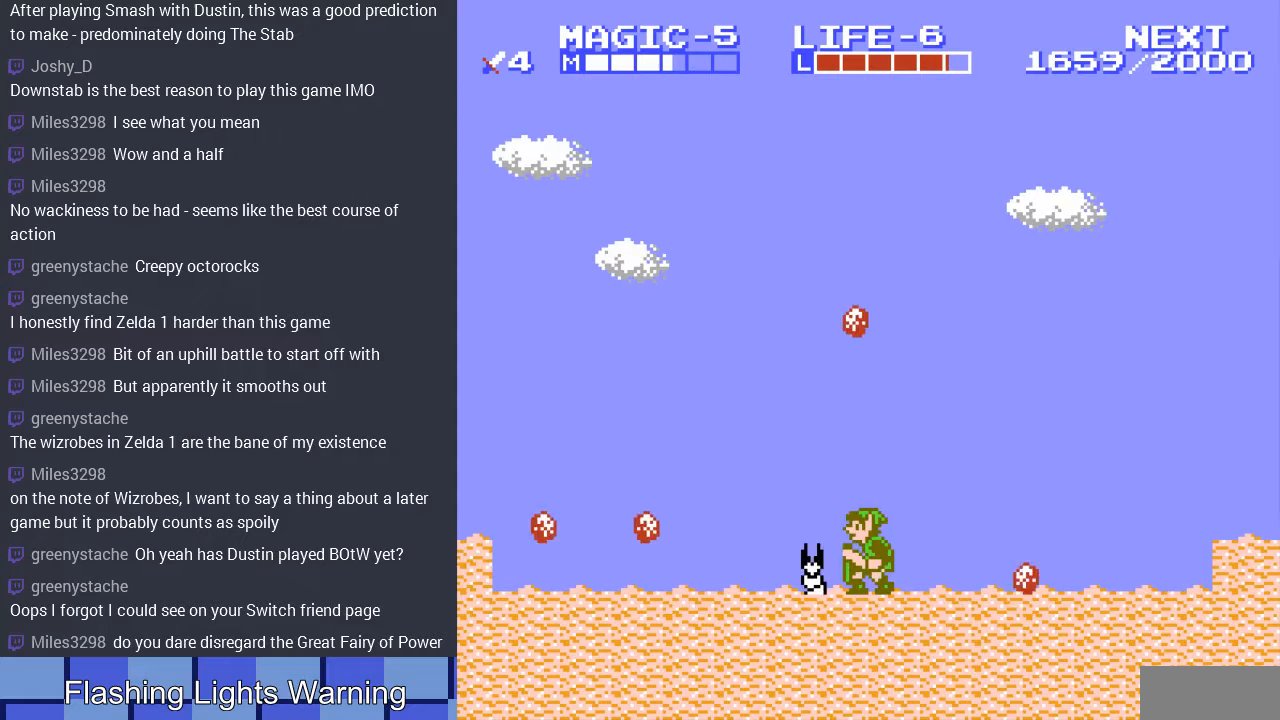
{"buttons": [], "events": [[33, "B", "down"], [100, "B", "up"], [167, "B", "down"], [267, "B", "up"], [333, "B", "down"], [400, "DPAD_DOWN", "up"], [433, "B", "up"]]}
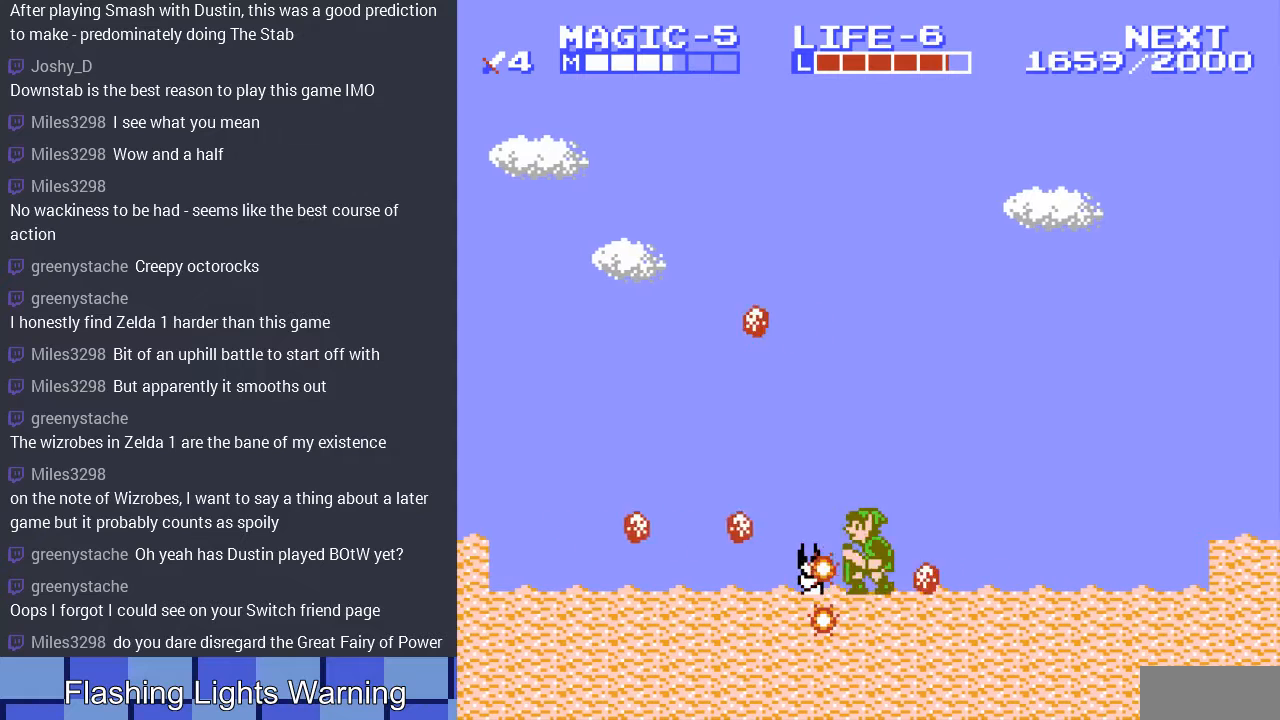
{"buttons": ["DPAD_LEFT"], "events": [[33, "A", "down"], [67, "DPAD_RIGHT", "down"], [267, "A", "up"], [367, "DPAD_RIGHT", "up"], [433, "DPAD_LEFT", "down"]]}
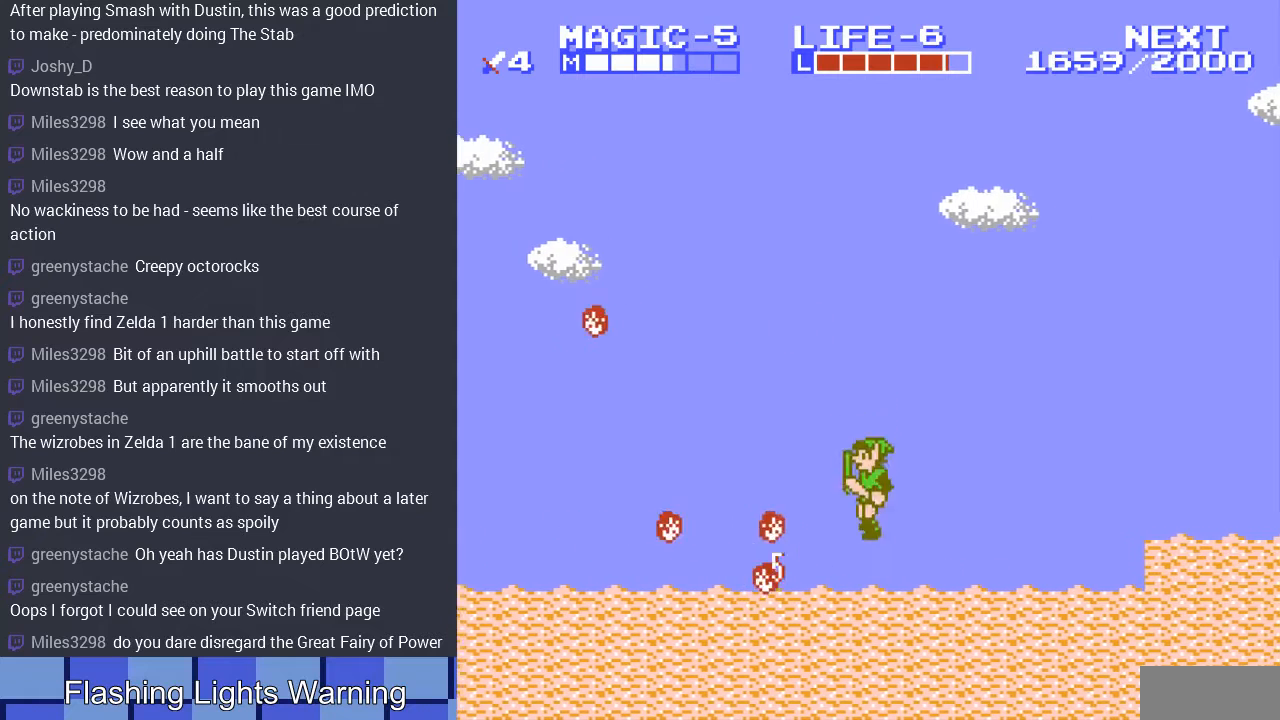
{"buttons": ["DPAD_LEFT"], "events": []}
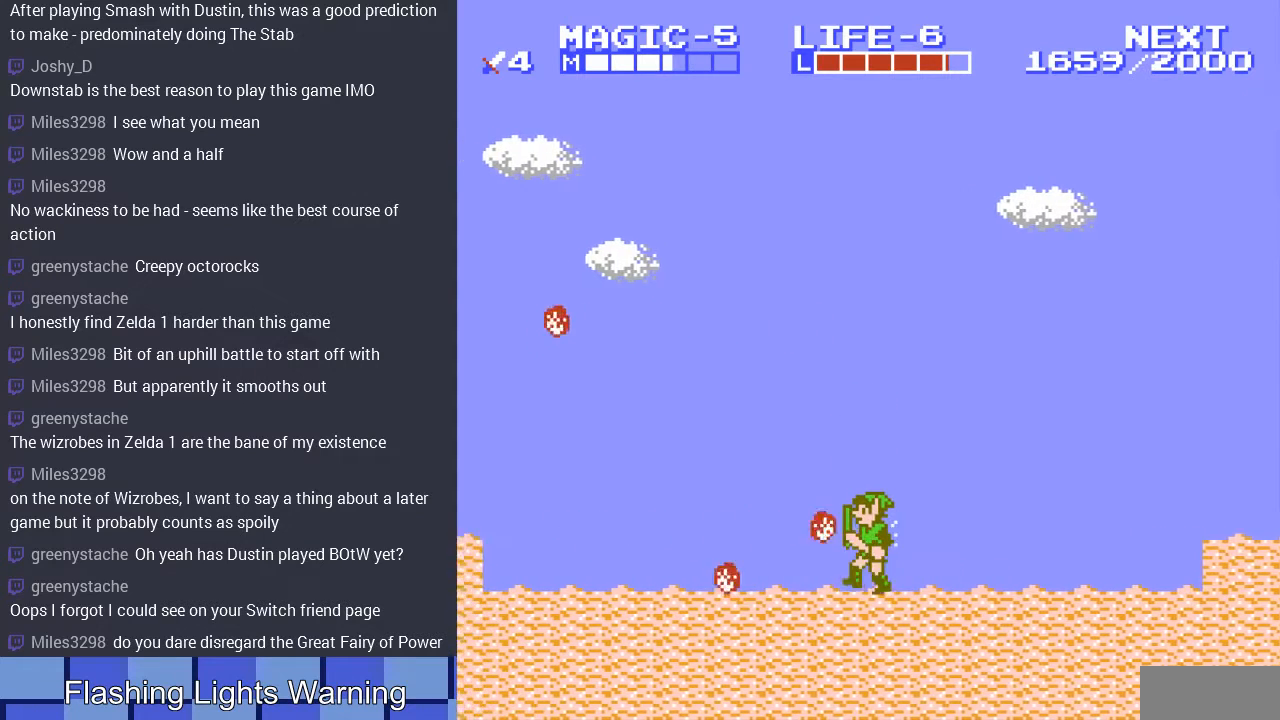
{"buttons": [], "events": [[467, "DPAD_LEFT", "up"]]}